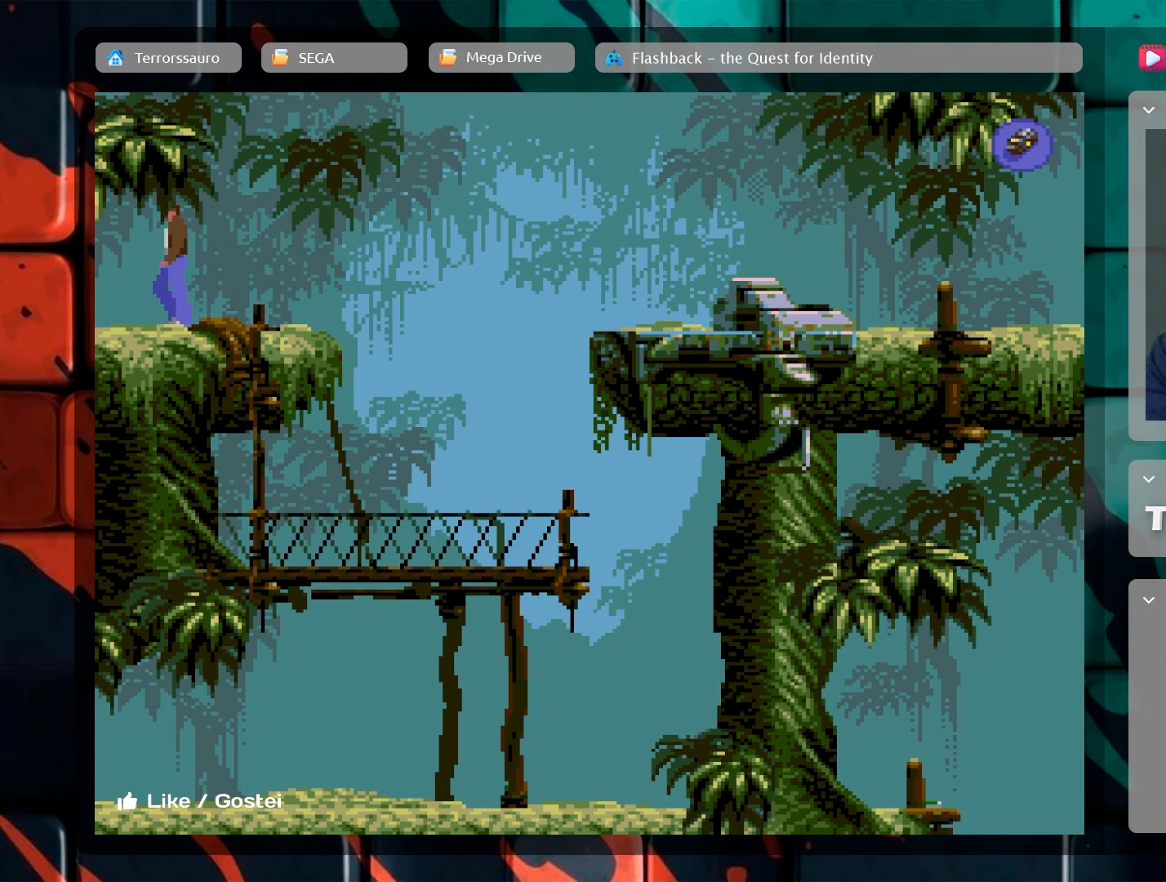
Gameplay with a controller (Xbox layout); each line is a JSON object with the inputs held at the frame after it. "events" lists button and stick changes between this image and that frame as [ms after this image, input, new state], when the widget could be followed in between. Not read: L3 R3 right_stick.
{"buttons": [], "left_stick": "center", "events": [[50, "left_stick", "center"], [100, "left_stick", "down-right"], [200, "left_stick", "center"]]}
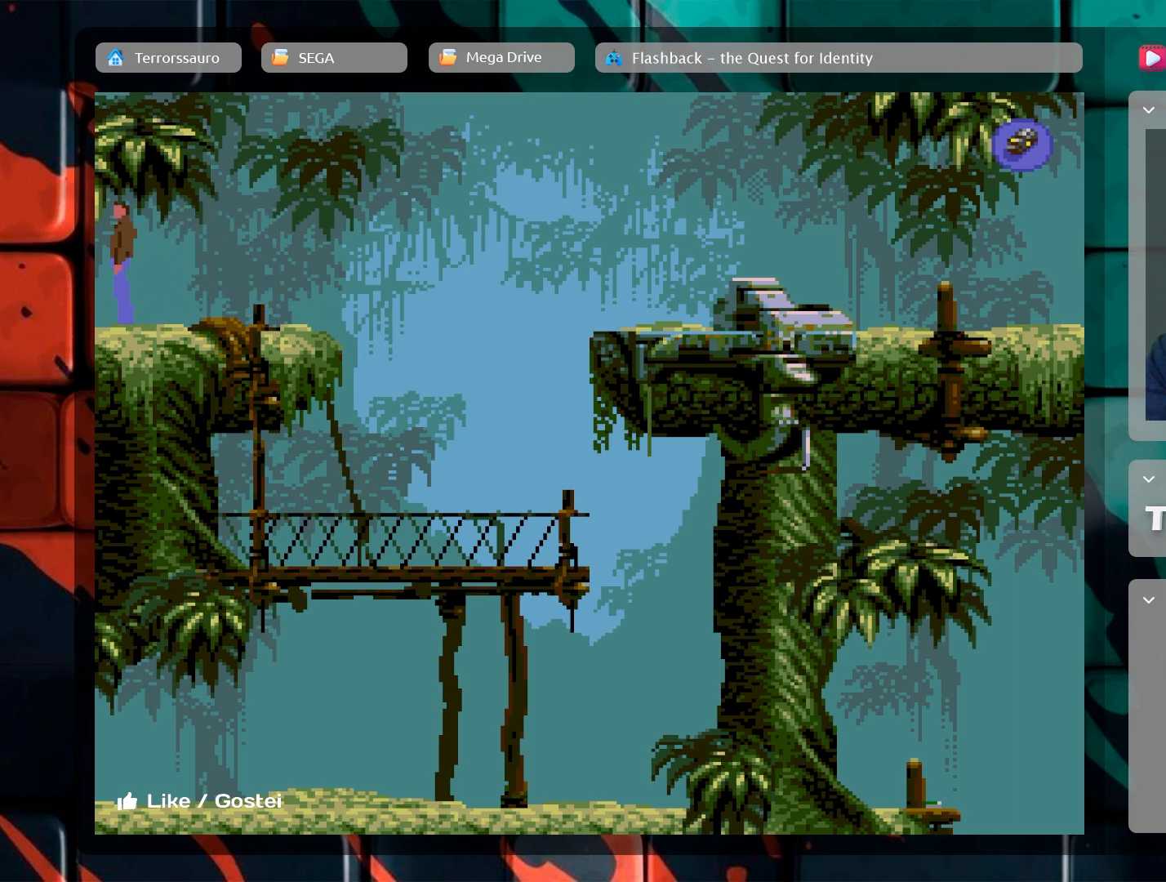
{"buttons": [], "left_stick": "center", "events": [[267, "left_stick", "right"], [350, "left_stick", "center"]]}
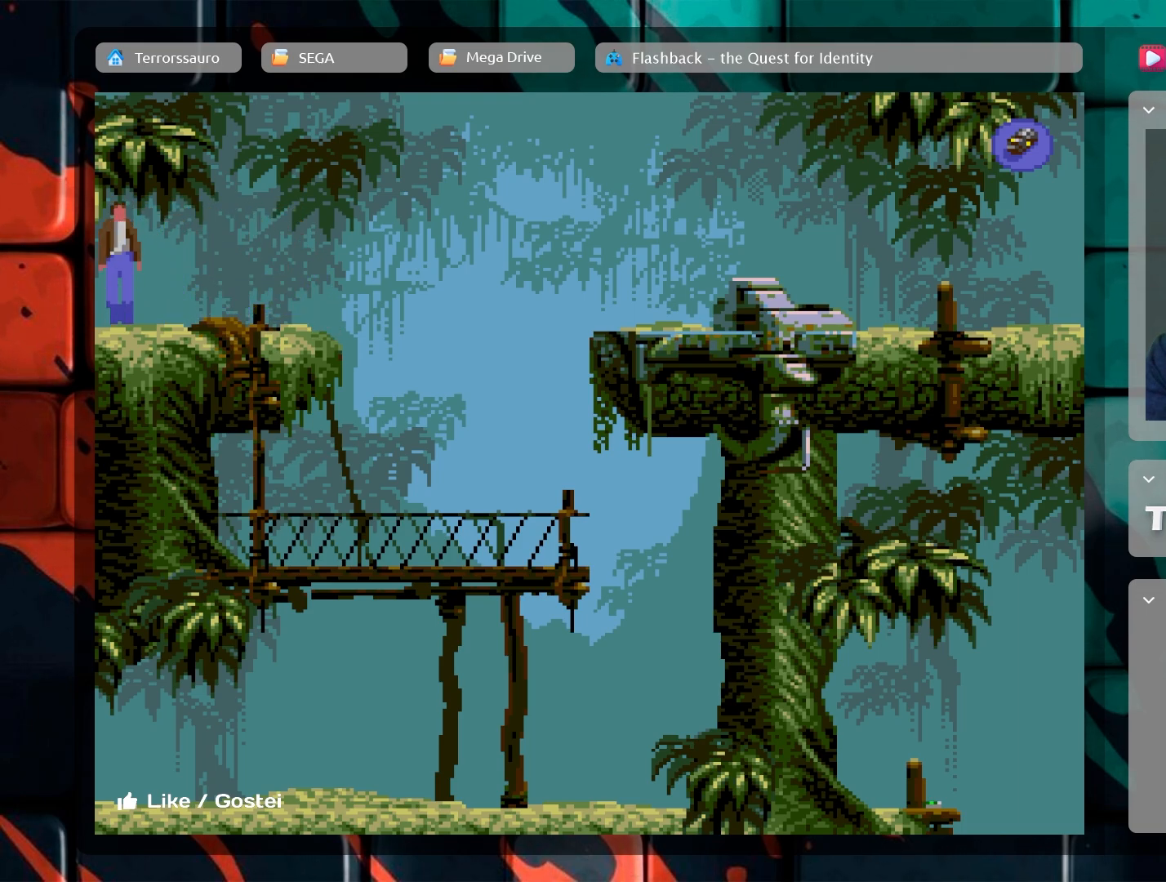
{"buttons": ["A"], "left_stick": "center", "events": [[317, "A", "down"]]}
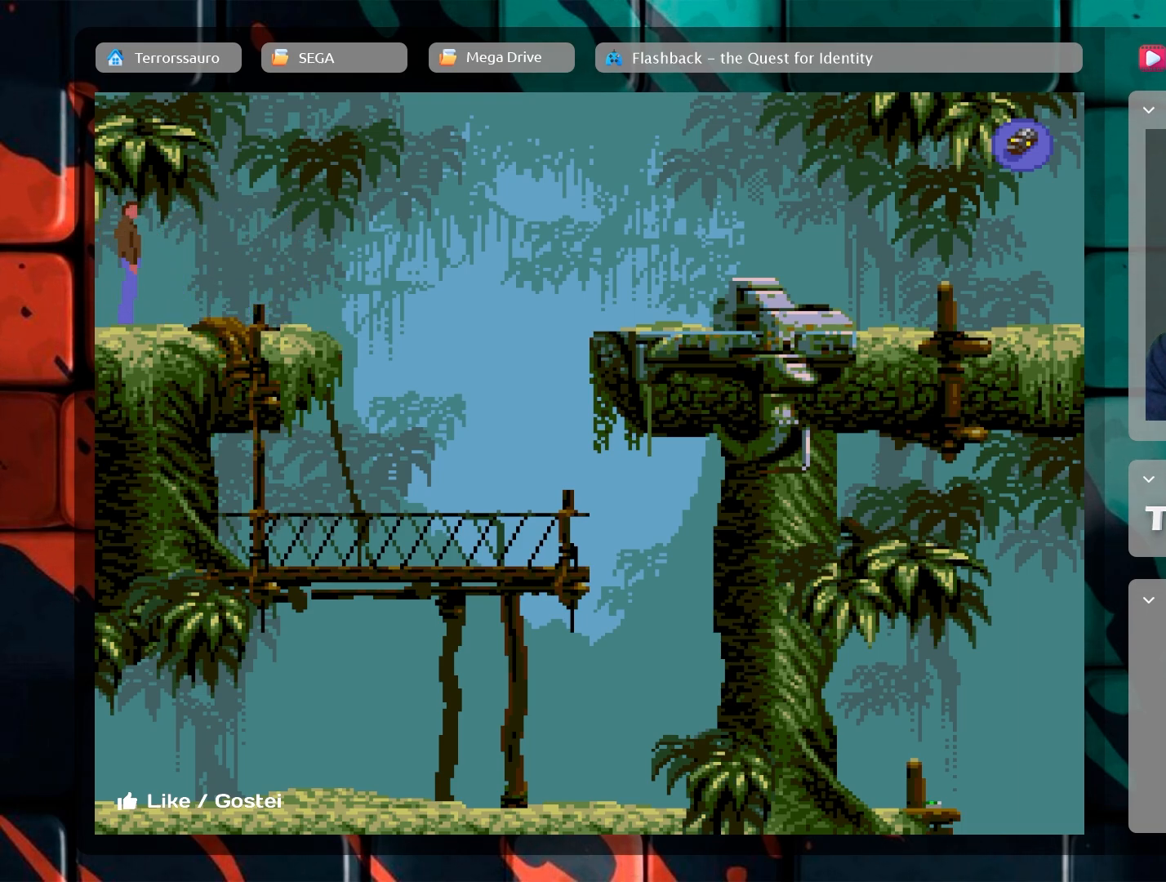
{"buttons": ["A"], "left_stick": "center", "events": [[133, "left_stick", "right"], [267, "left_stick", "center"]]}
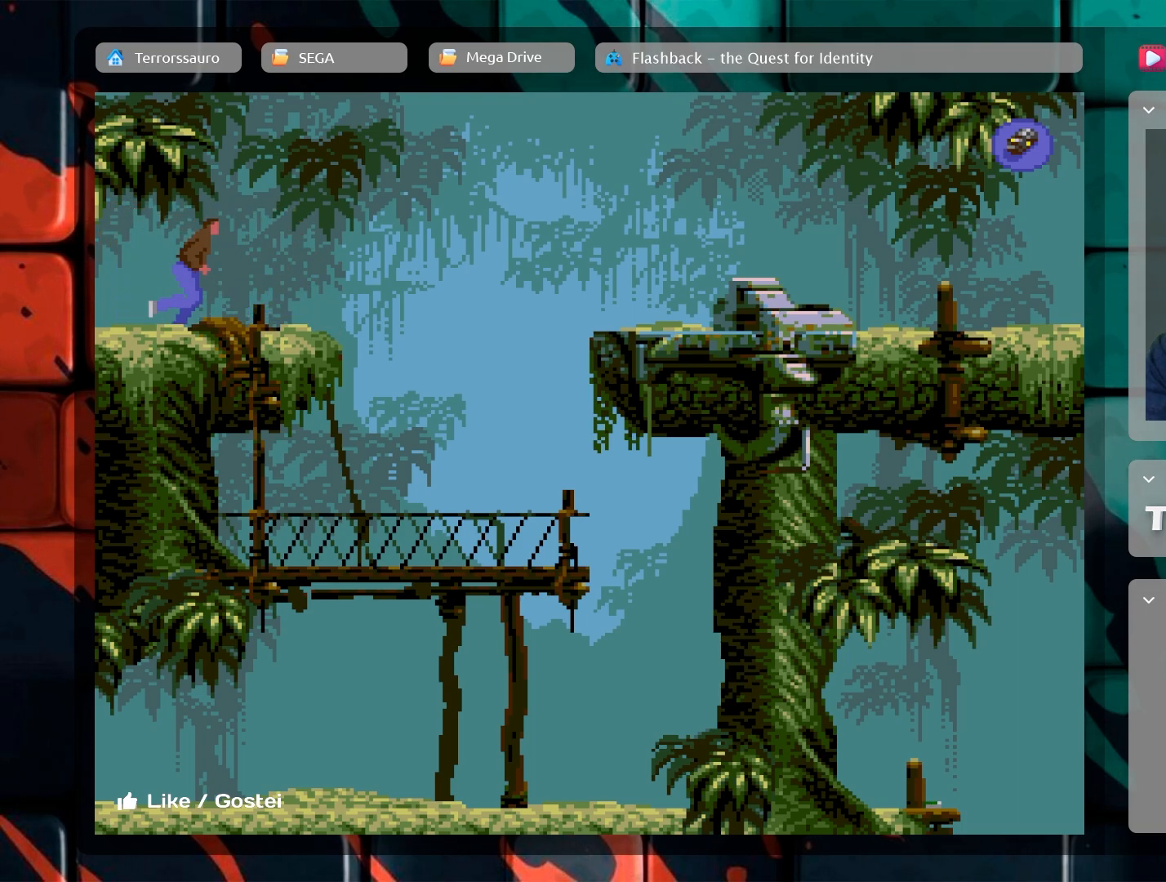
{"buttons": ["A"], "left_stick": "up", "events": [[67, "left_stick", "up"]]}
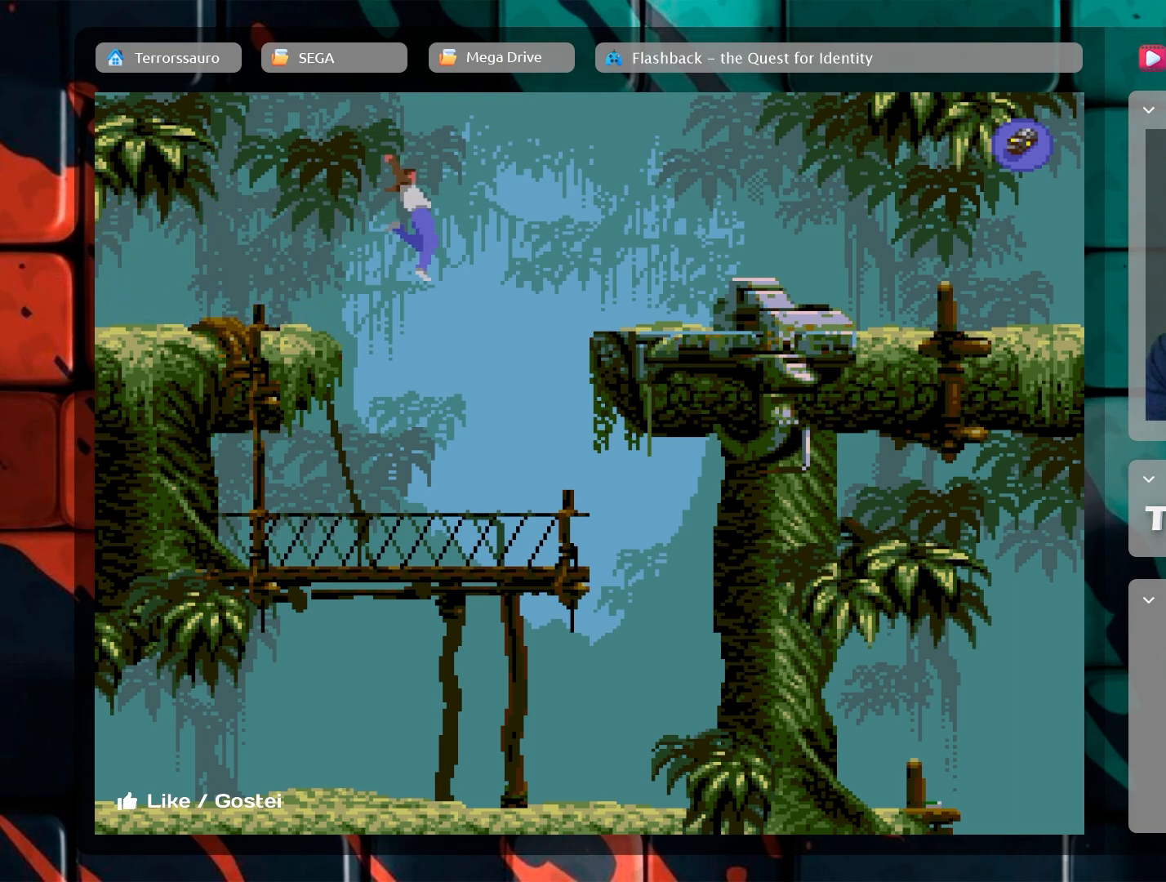
{"buttons": ["A"], "left_stick": "center", "events": [[217, "left_stick", "center"]]}
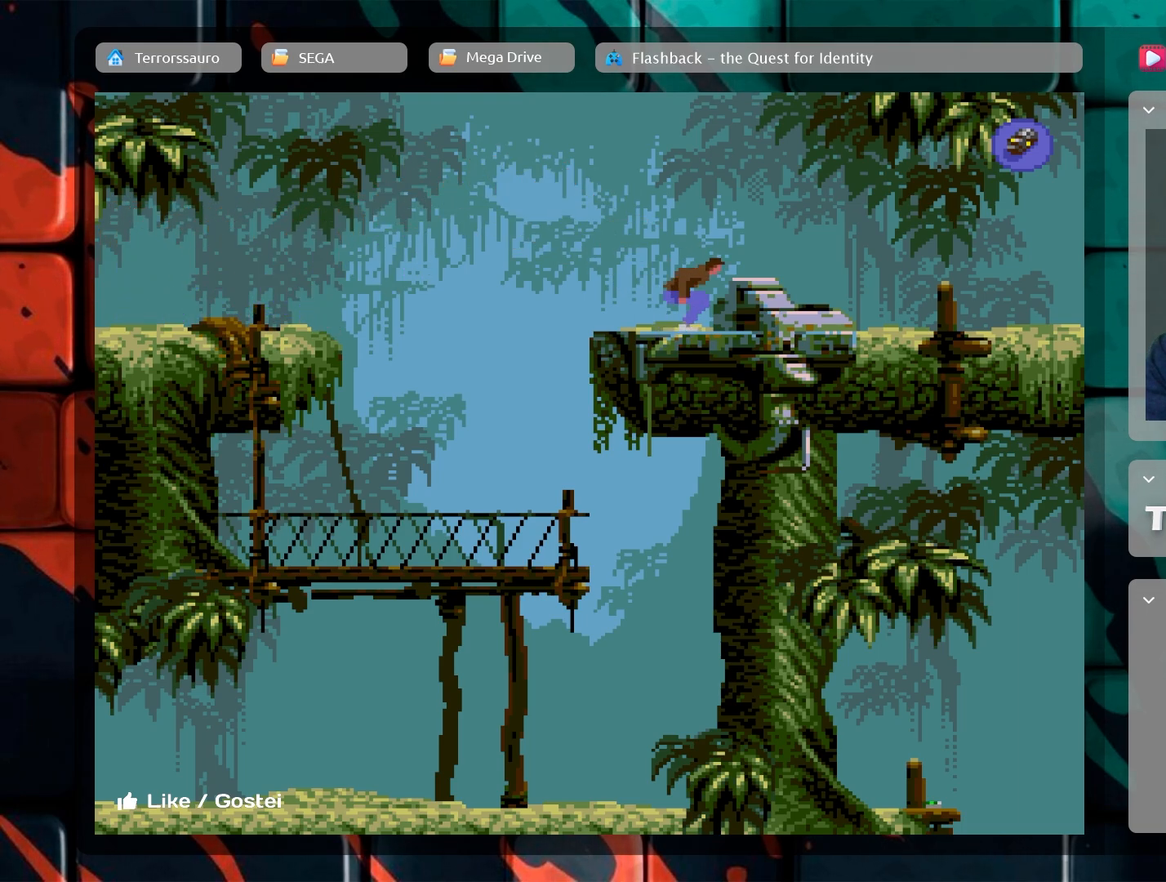
{"buttons": [], "left_stick": "center", "events": [[50, "A", "up"]]}
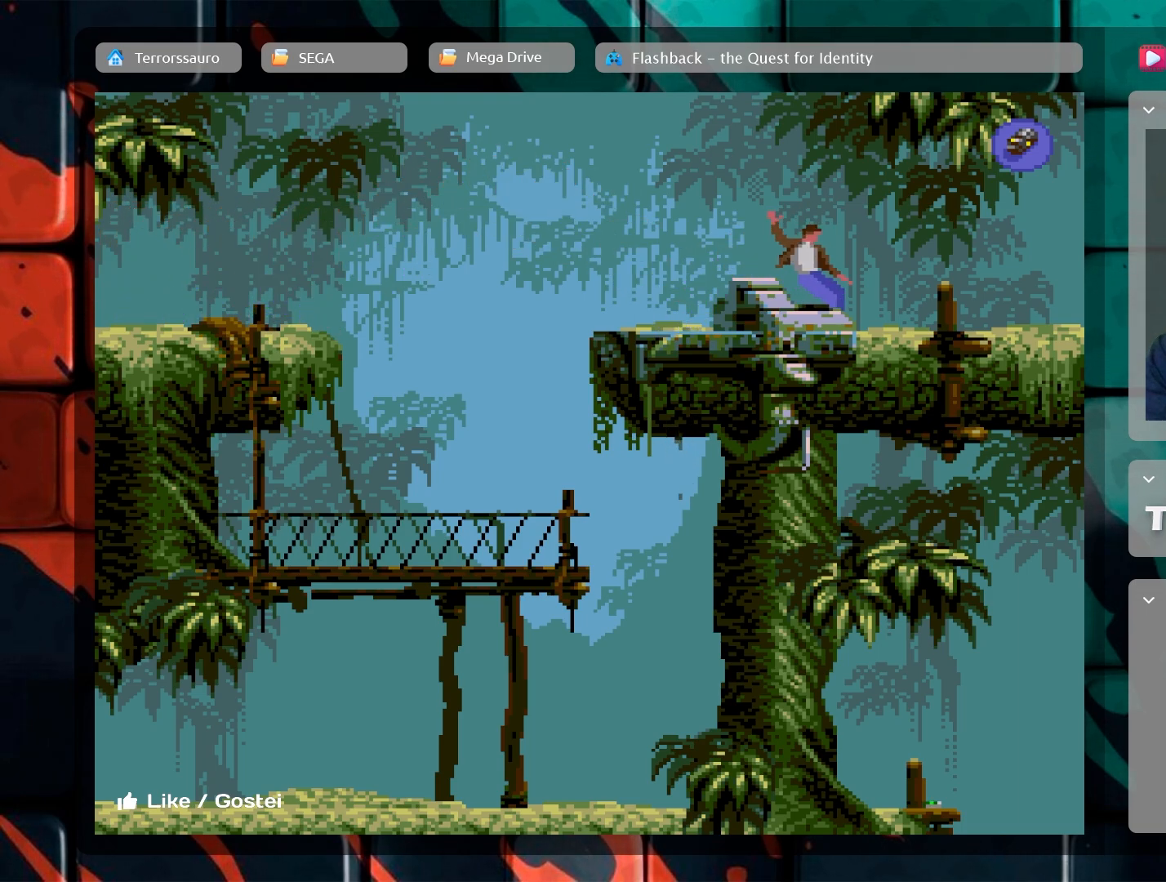
{"buttons": [], "left_stick": "center", "events": []}
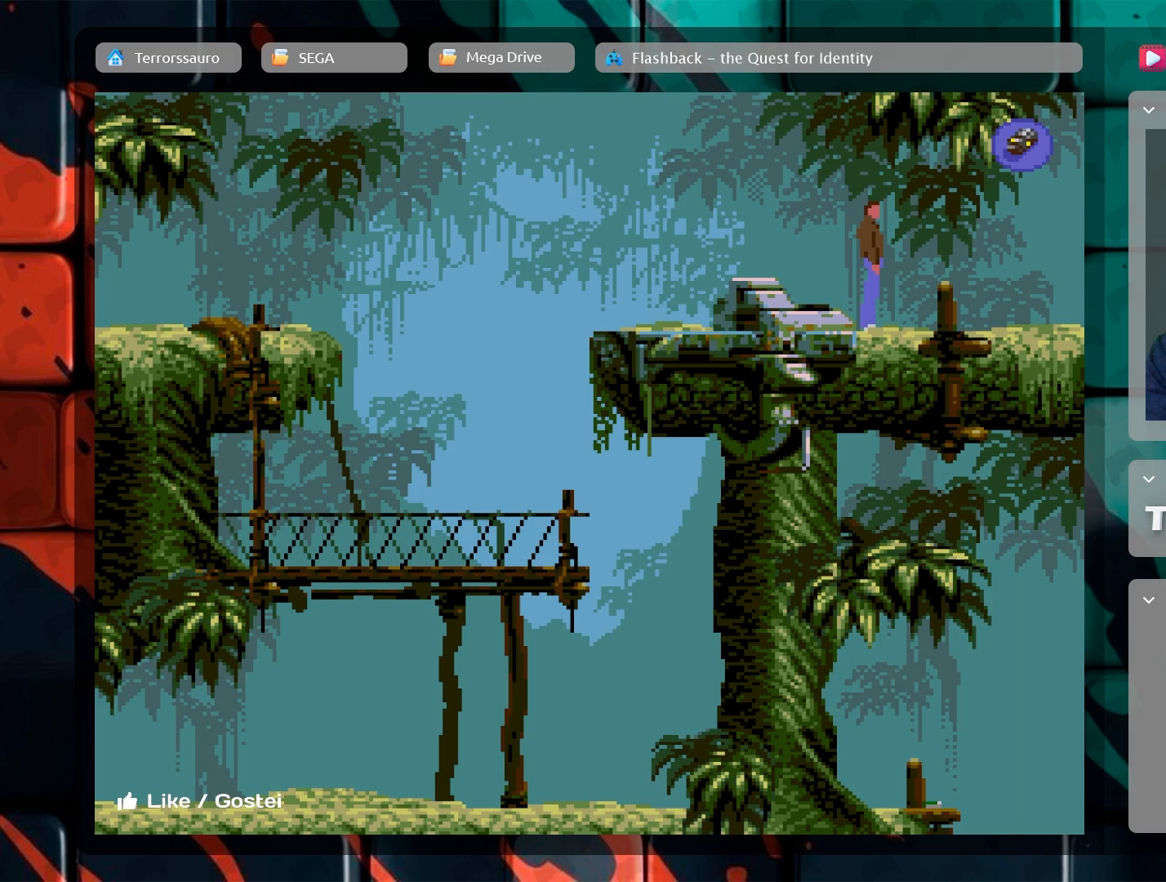
{"buttons": [], "left_stick": "center", "events": []}
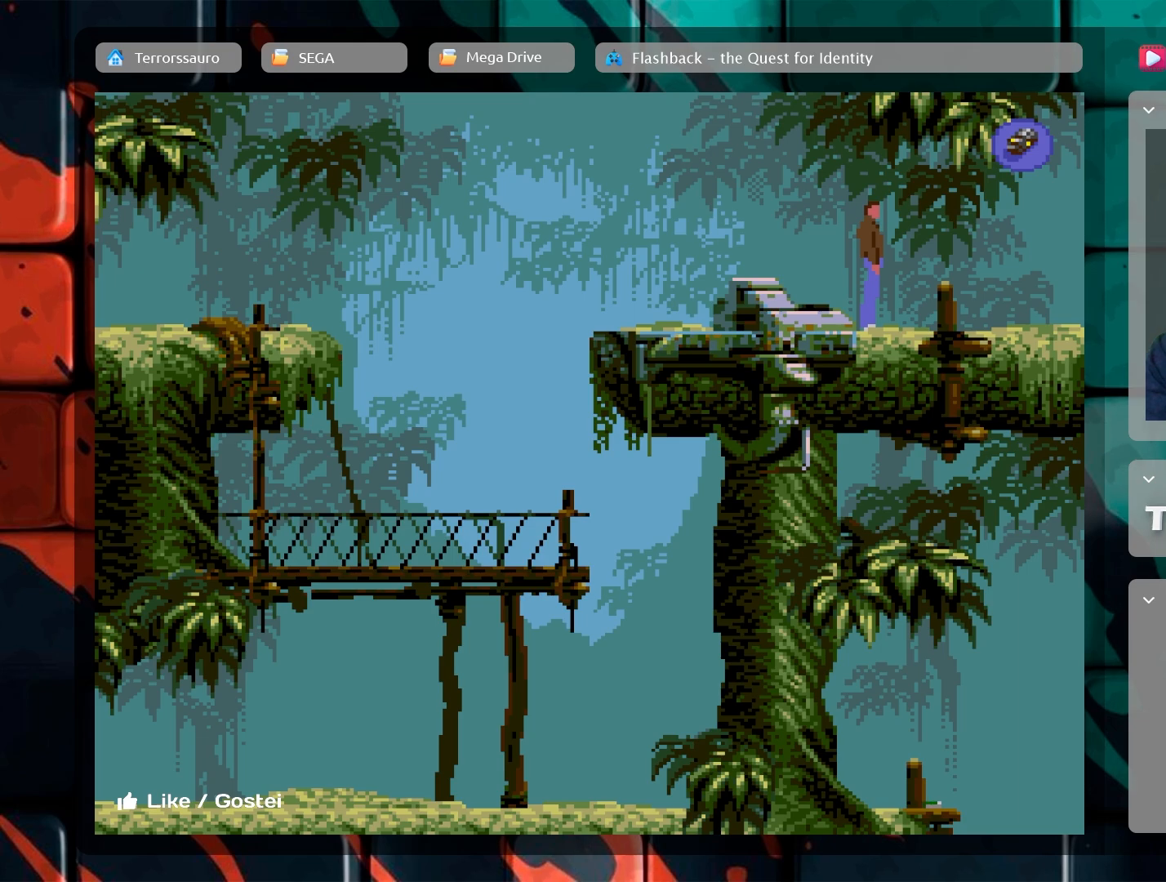
{"buttons": [], "left_stick": "center", "events": []}
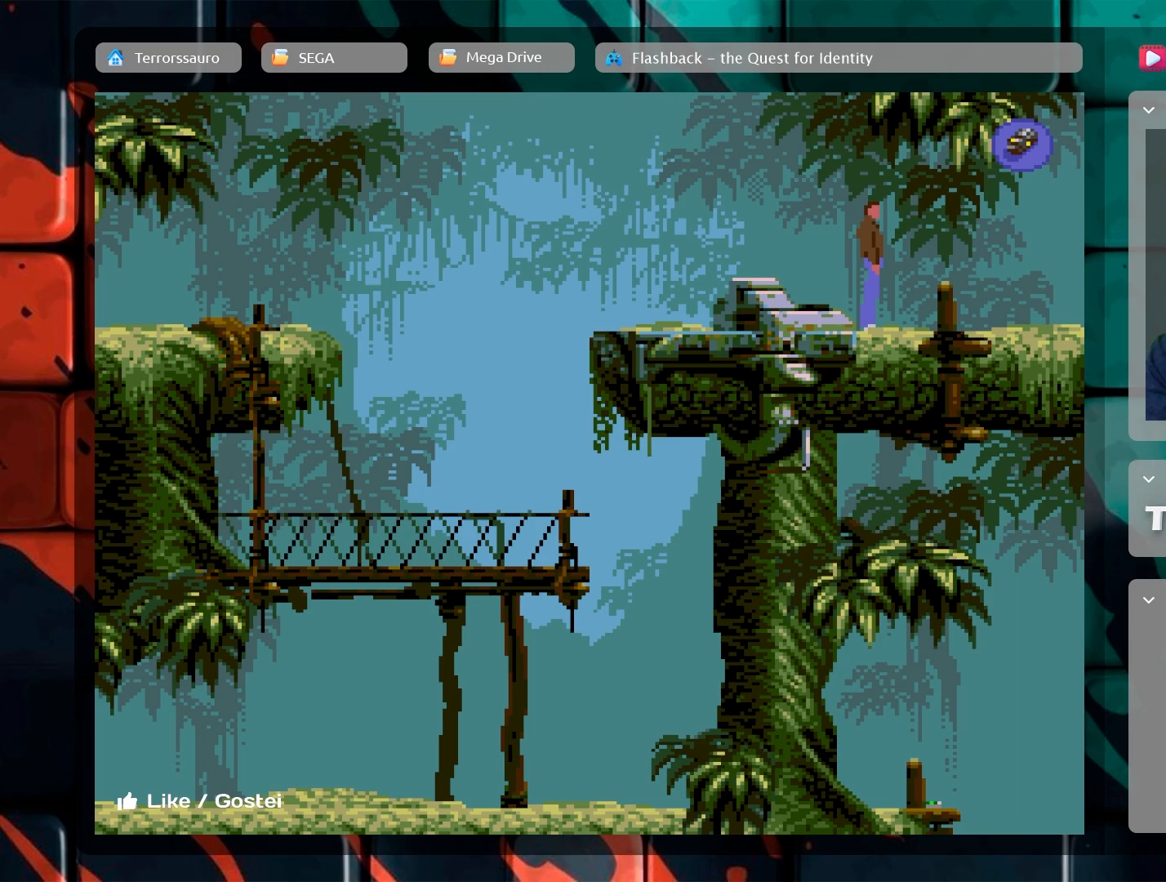
{"buttons": [], "left_stick": "center", "events": [[283, "R1", "down"], [383, "R1", "up"]]}
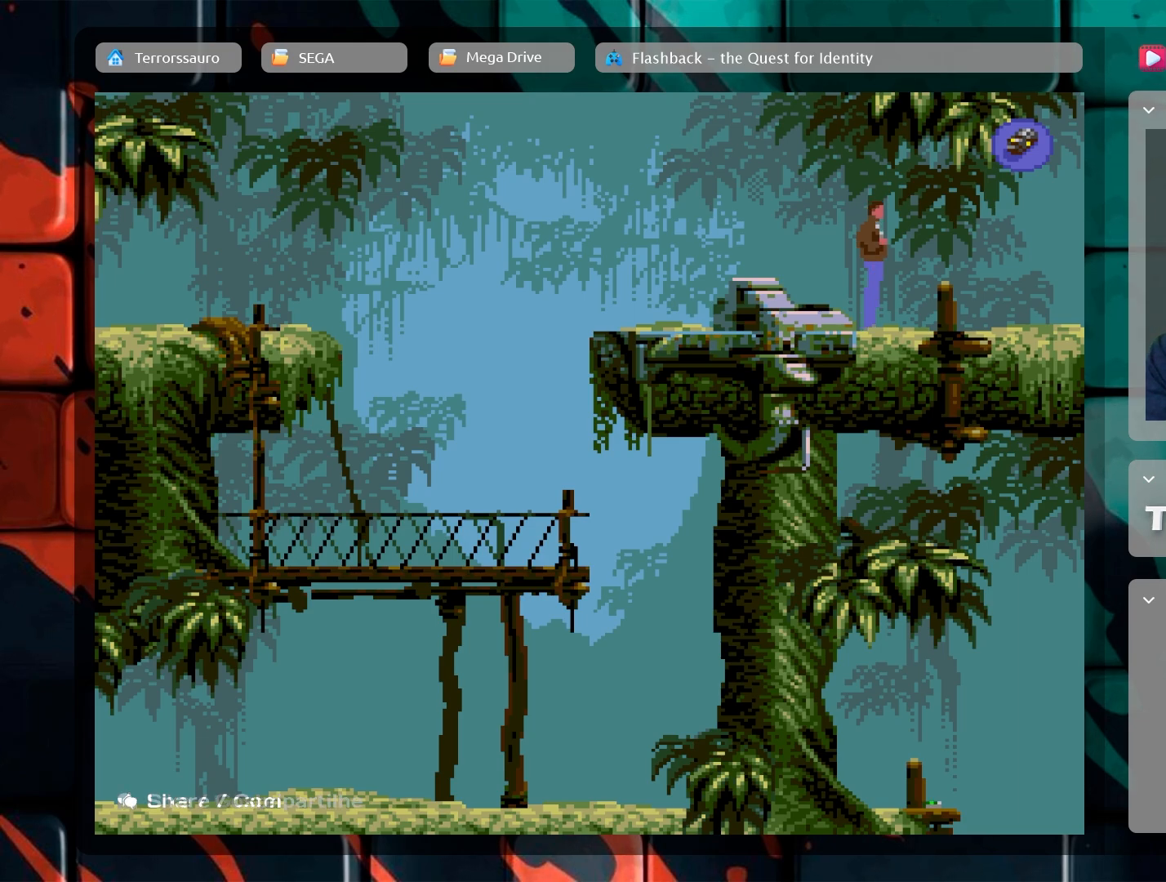
{"buttons": [], "left_stick": "right", "events": [[250, "left_stick", "right"]]}
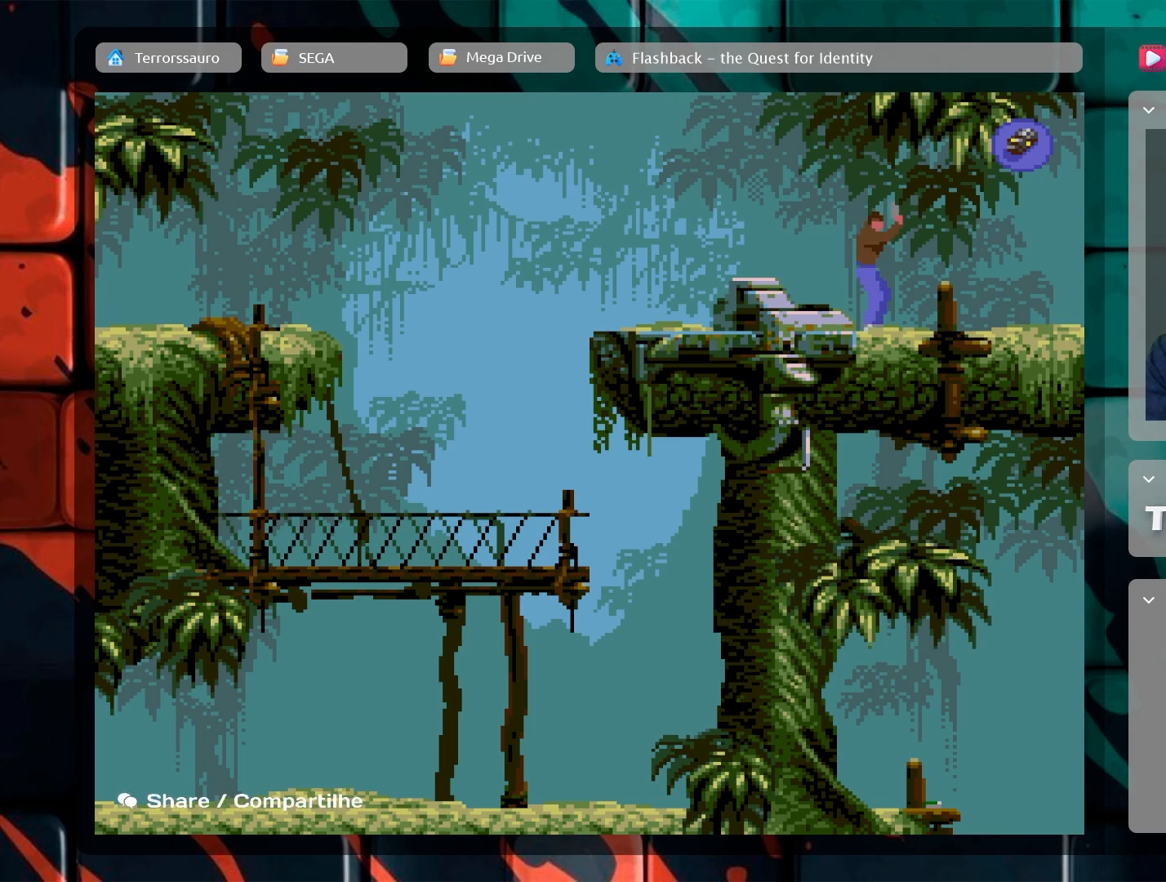
{"buttons": [], "left_stick": "right", "events": []}
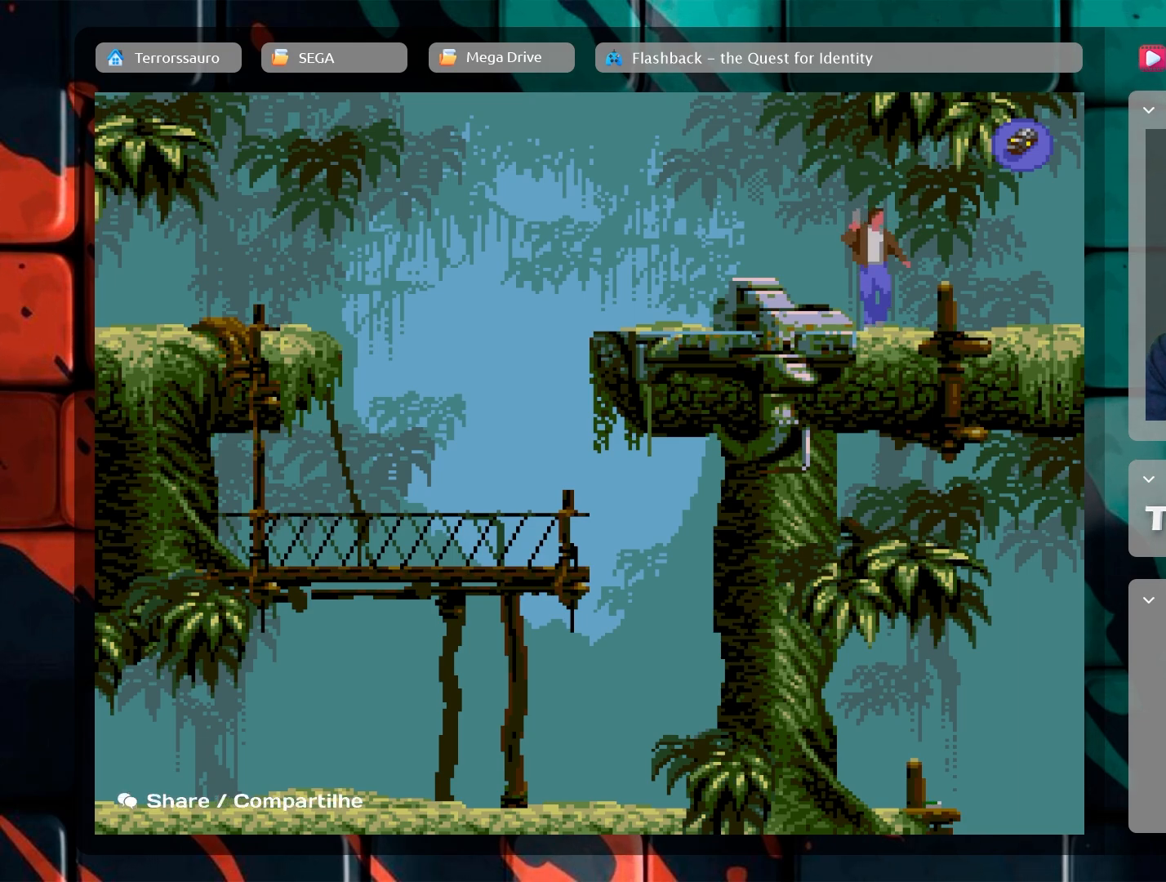
{"buttons": [], "left_stick": "right", "events": []}
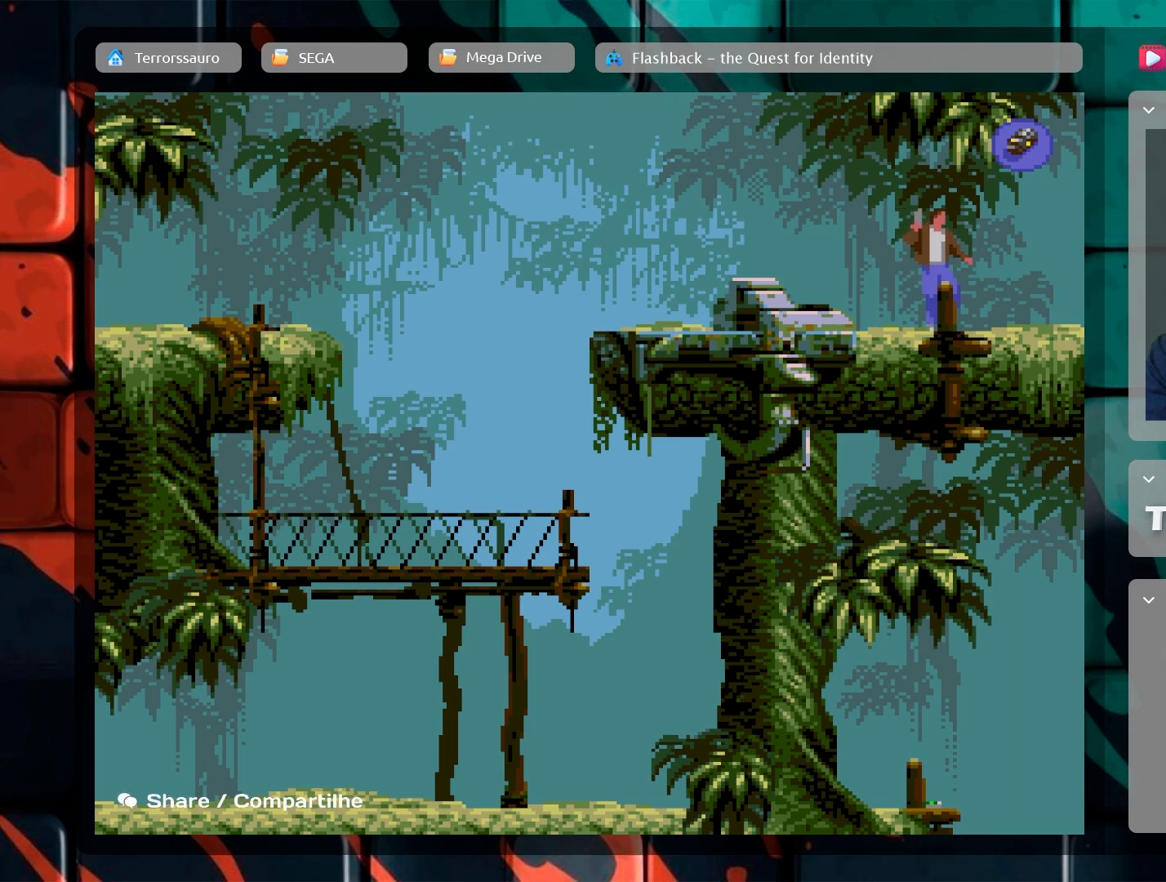
{"buttons": [], "left_stick": "down", "events": [[317, "left_stick", "down"]]}
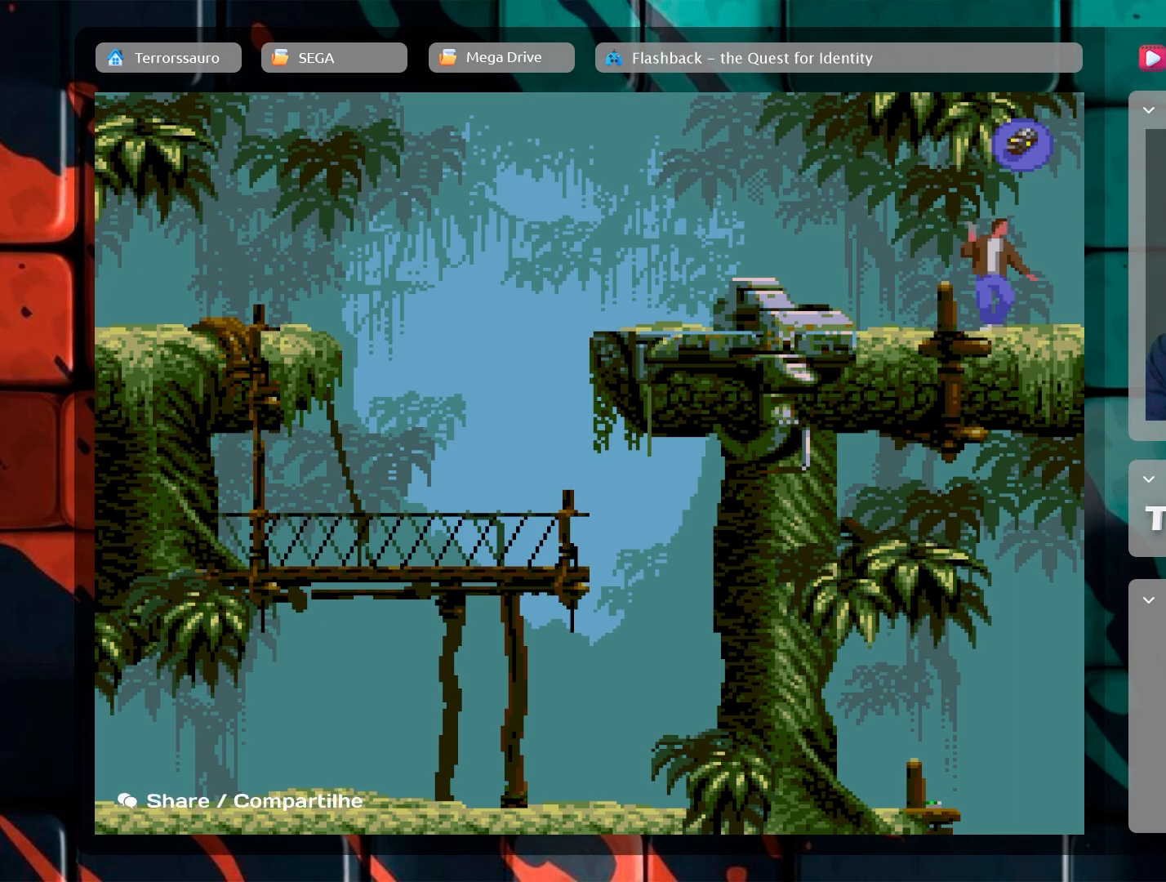
{"buttons": [], "left_stick": "down-right", "events": [[183, "left_stick", "down-right"]]}
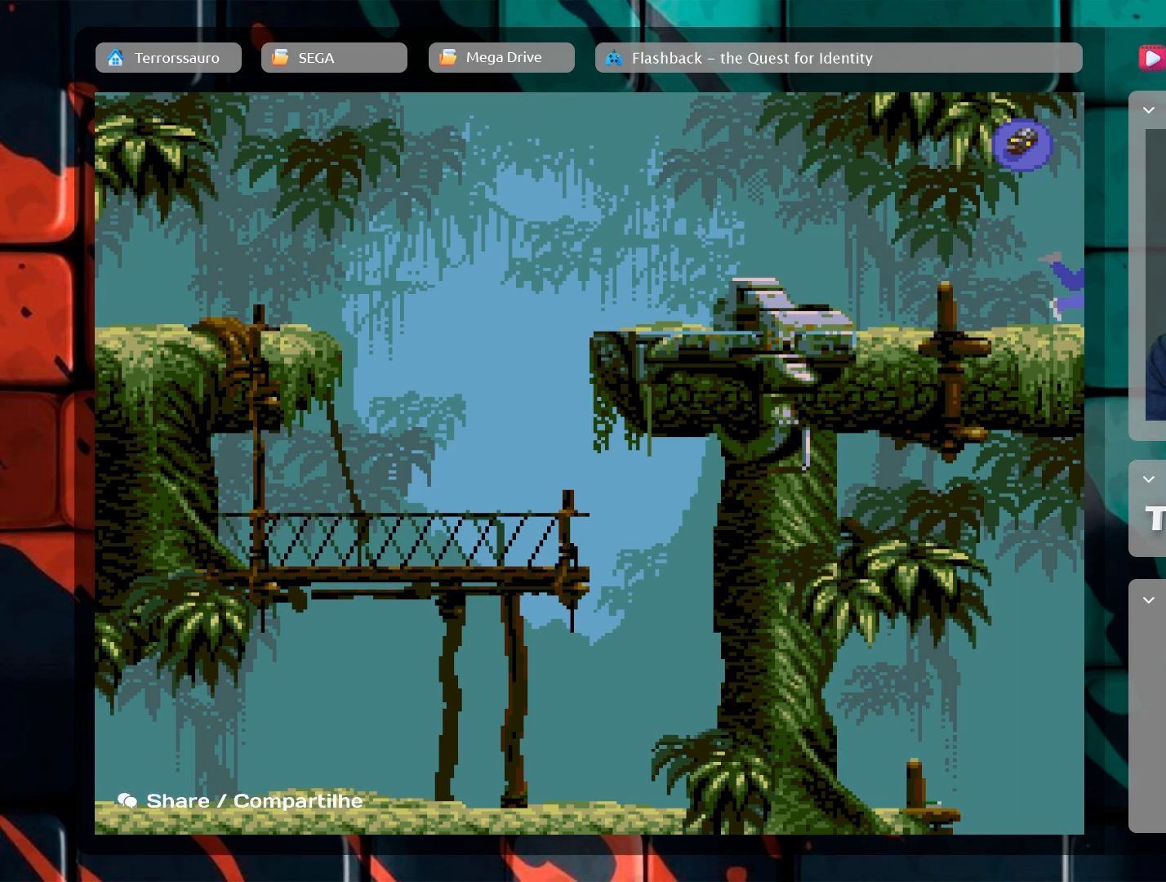
{"buttons": [], "left_stick": "center", "events": [[400, "left_stick", "center"]]}
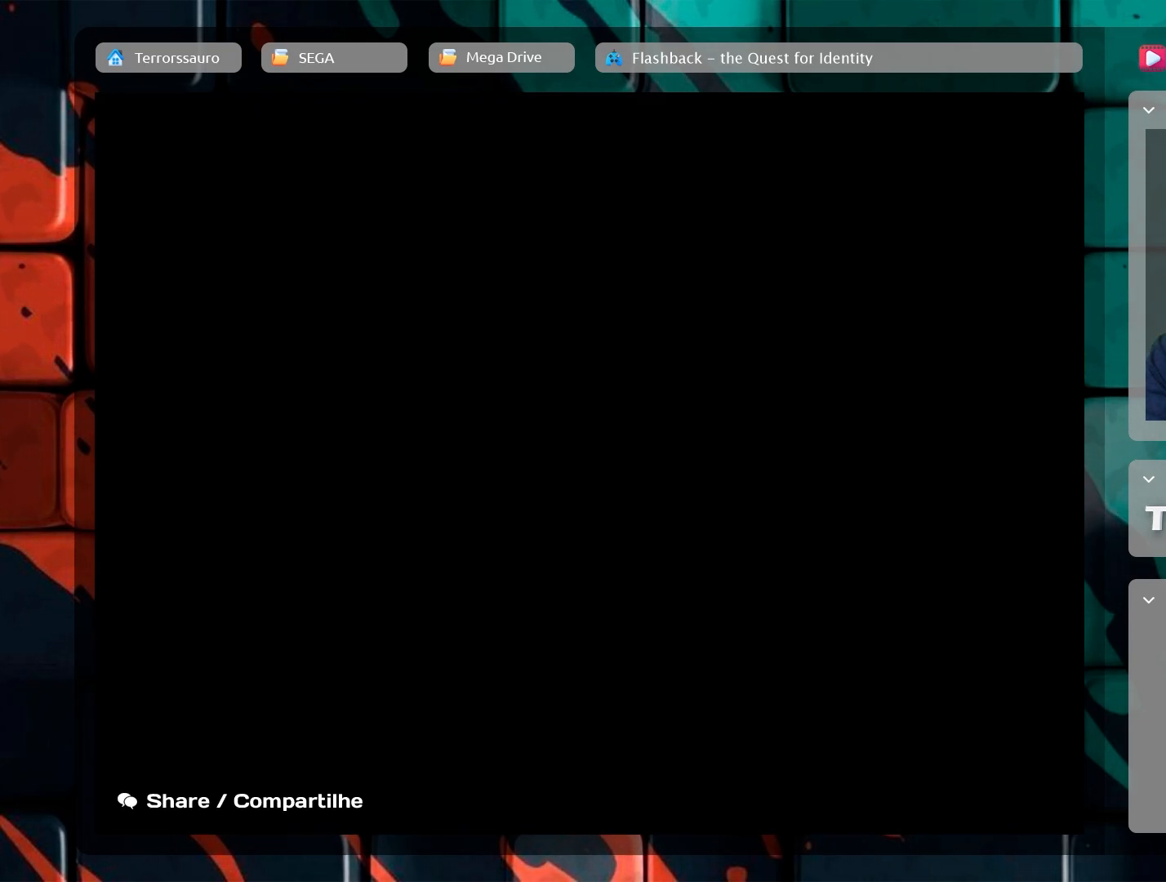
{"buttons": [], "left_stick": "center", "events": []}
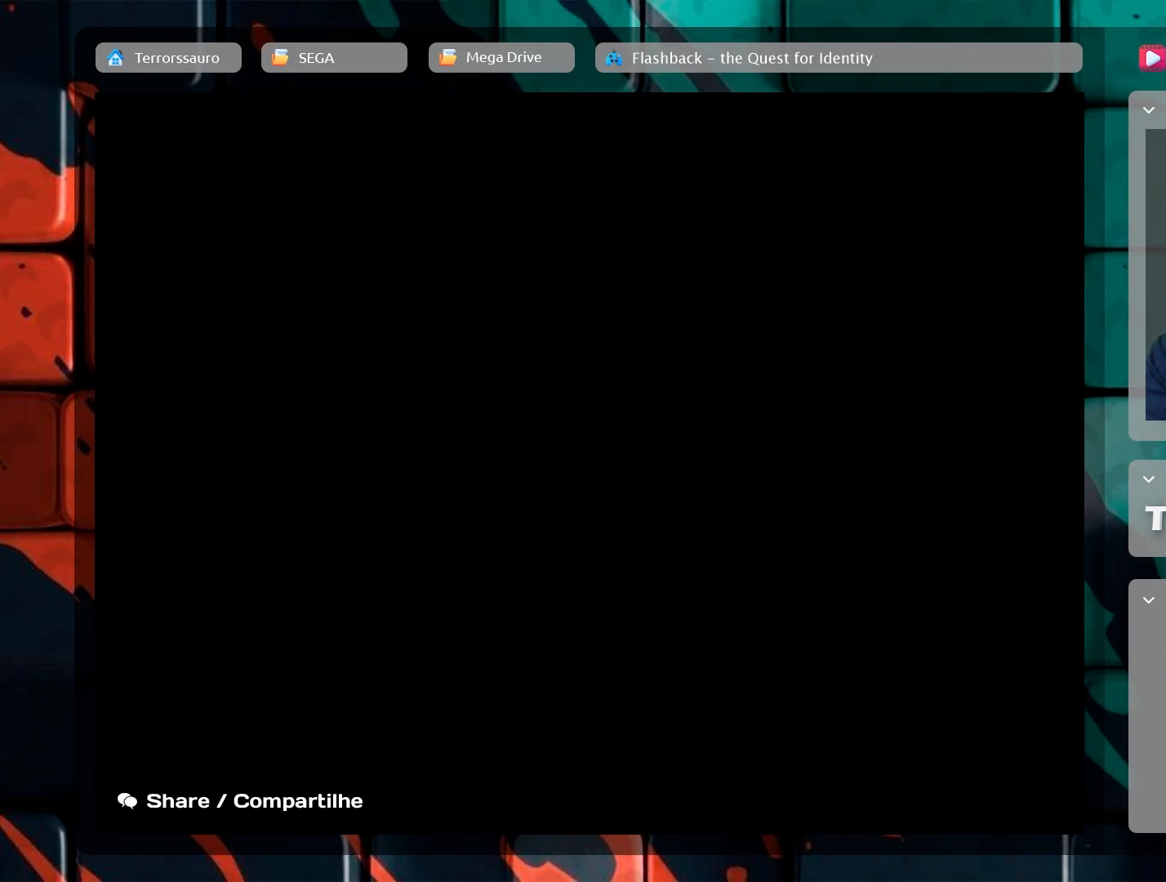
{"buttons": [], "left_stick": "center", "events": []}
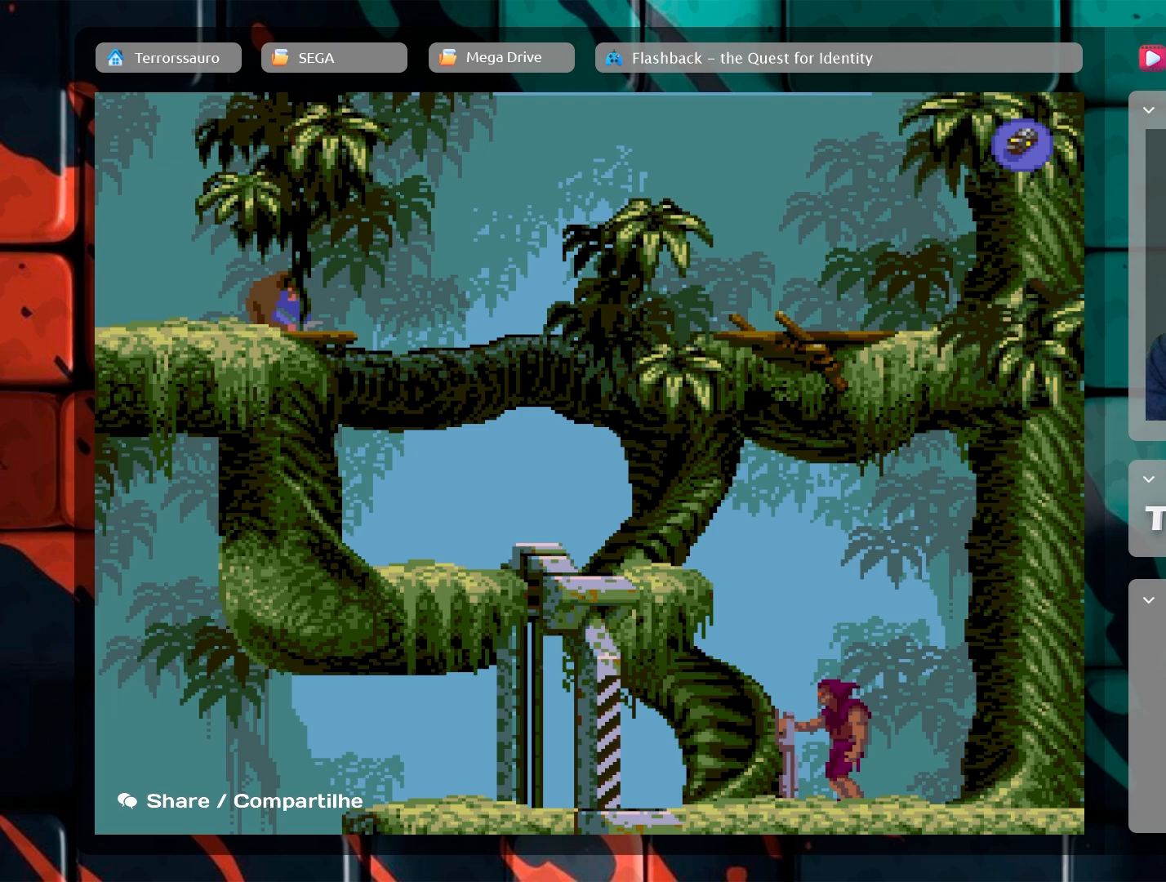
{"buttons": [], "left_stick": "center", "events": []}
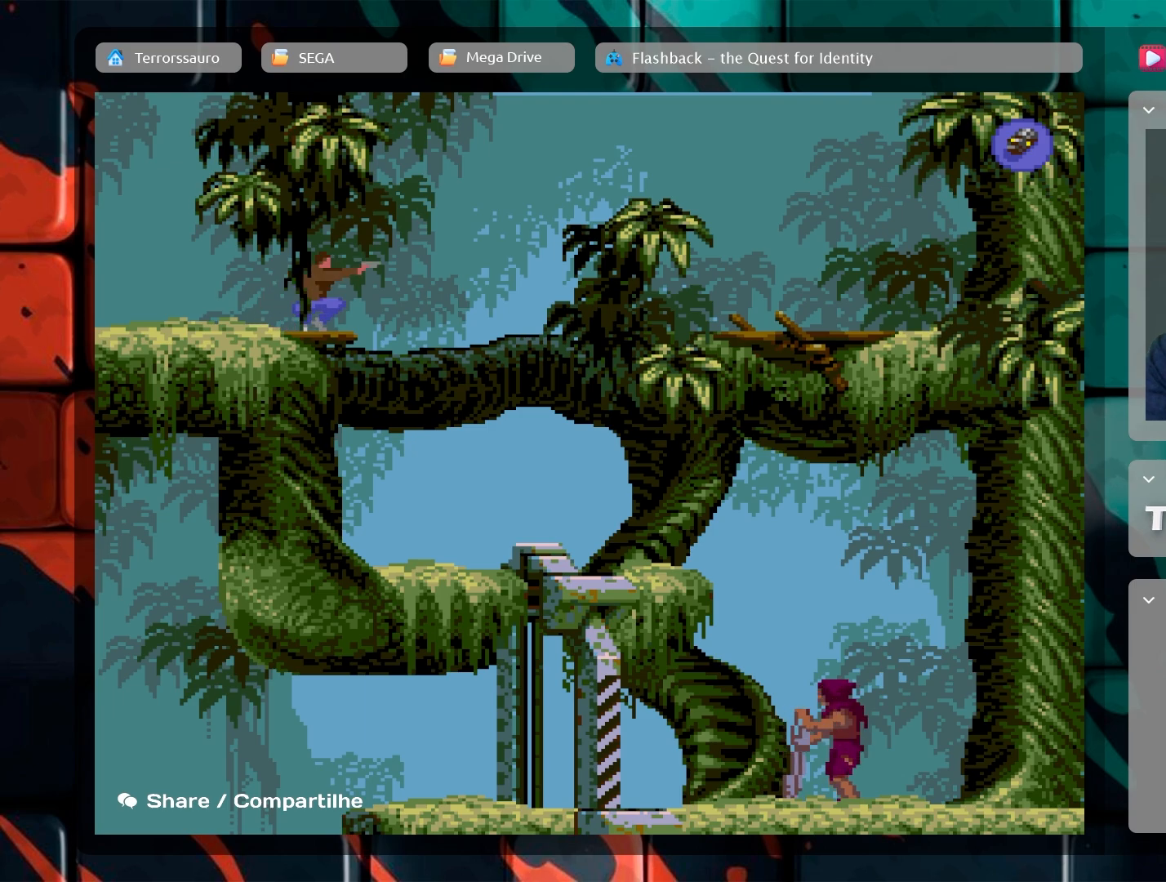
{"buttons": [], "left_stick": "center", "events": []}
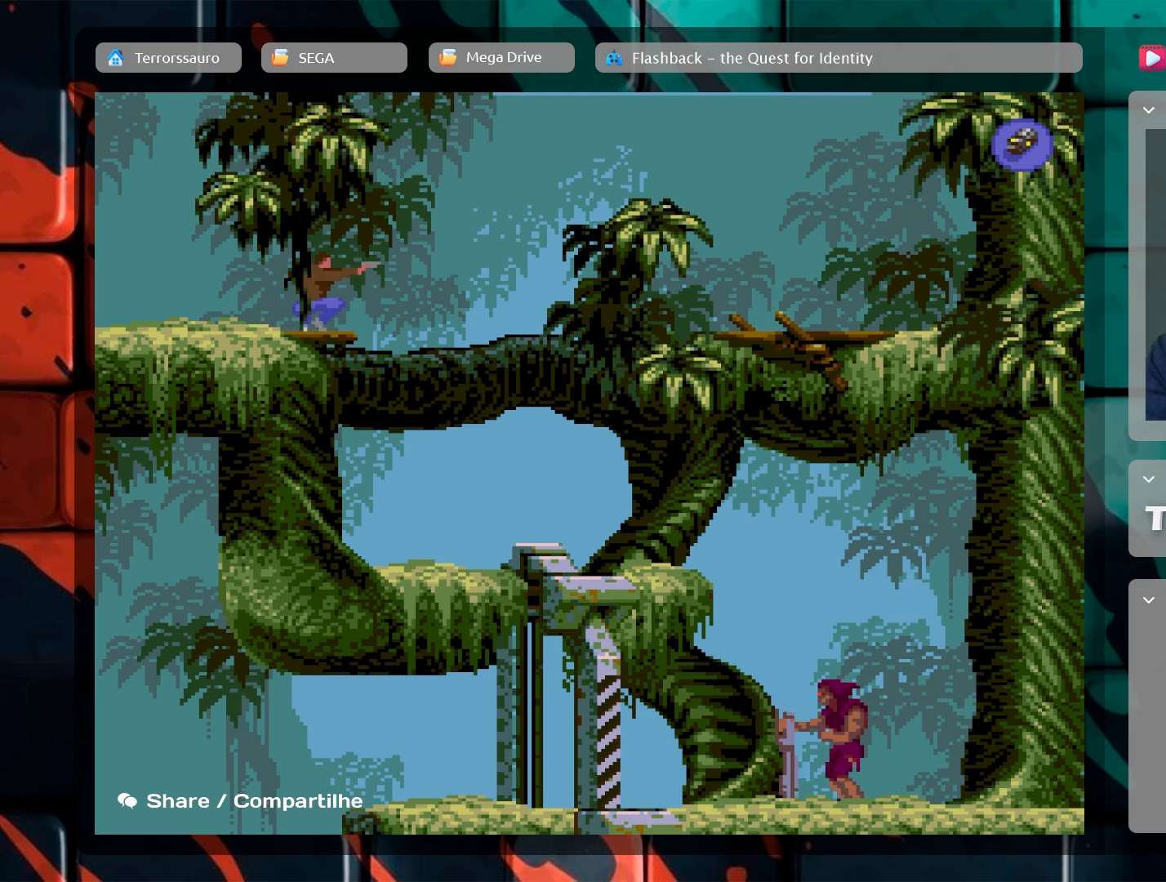
{"buttons": [], "left_stick": "center", "events": []}
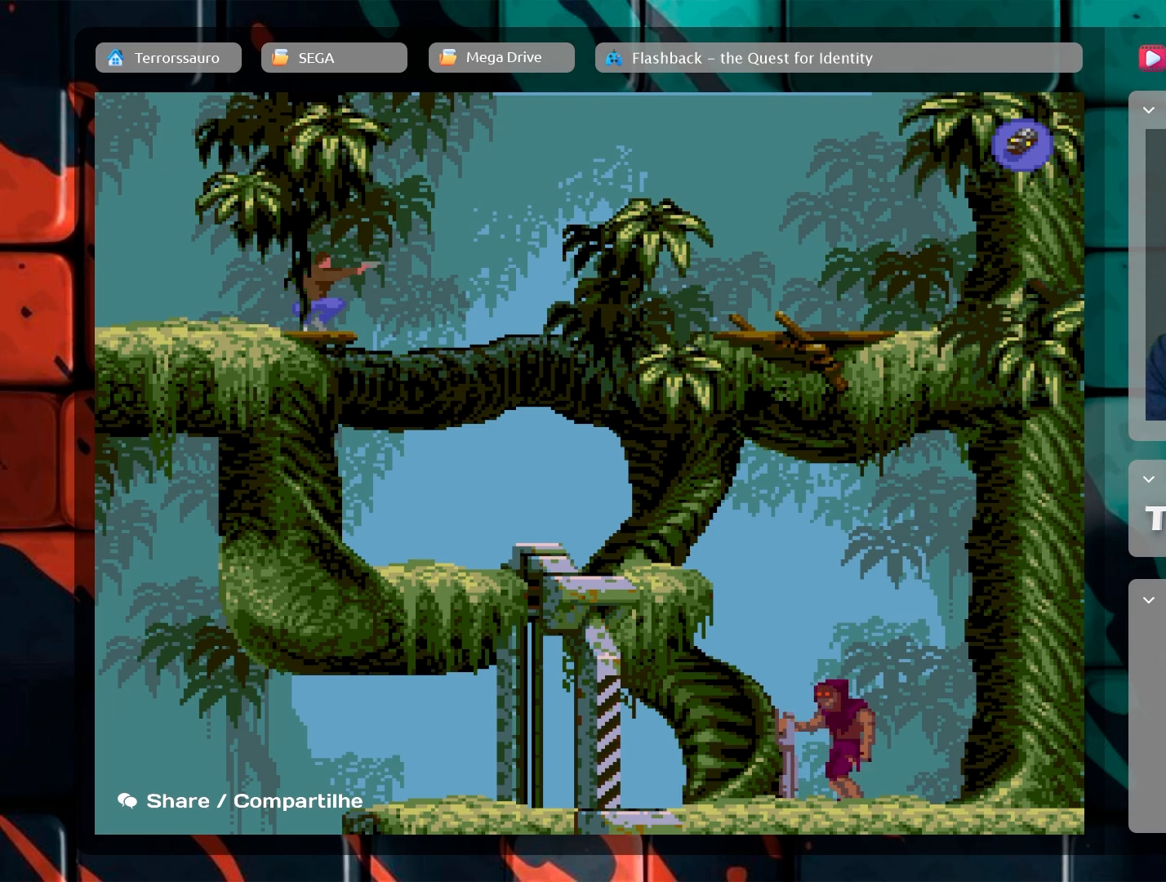
{"buttons": [], "left_stick": "right", "events": [[450, "left_stick", "right"]]}
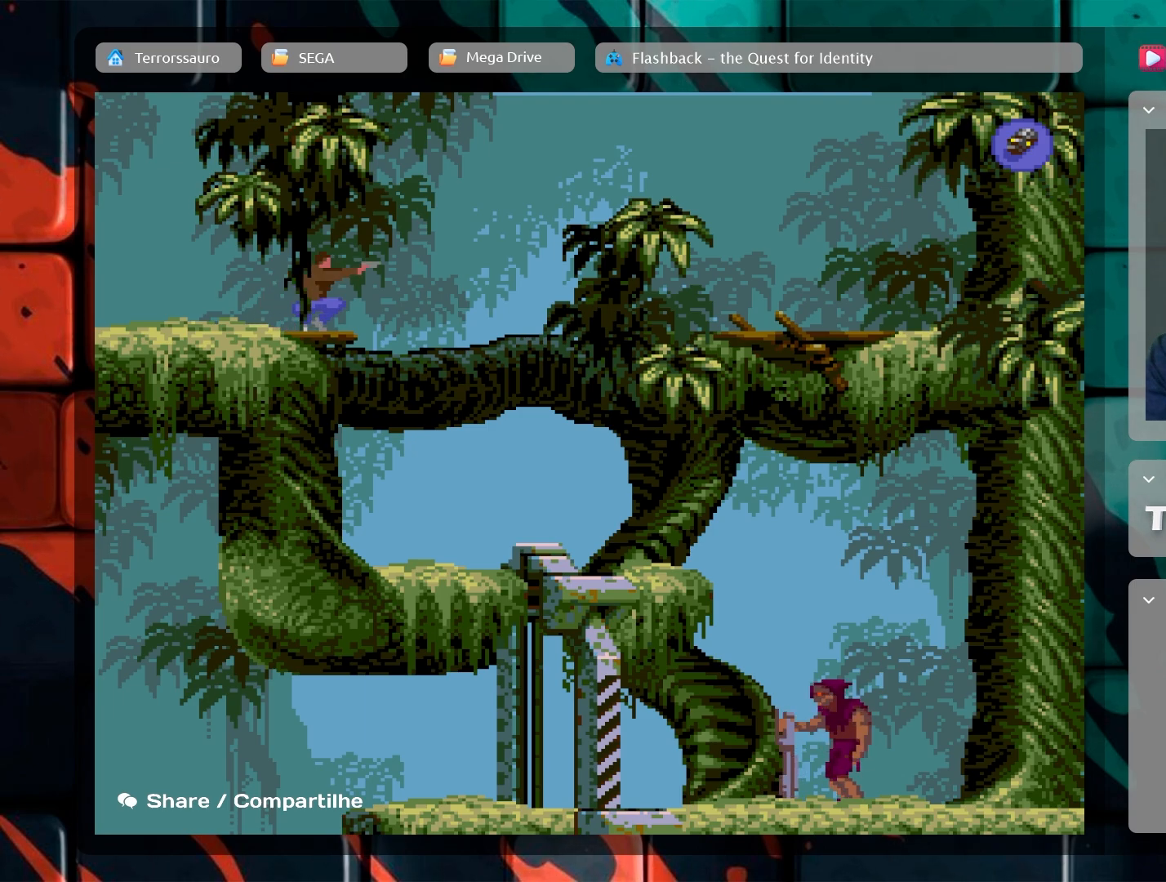
{"buttons": [], "left_stick": "center", "events": [[133, "left_stick", "center"]]}
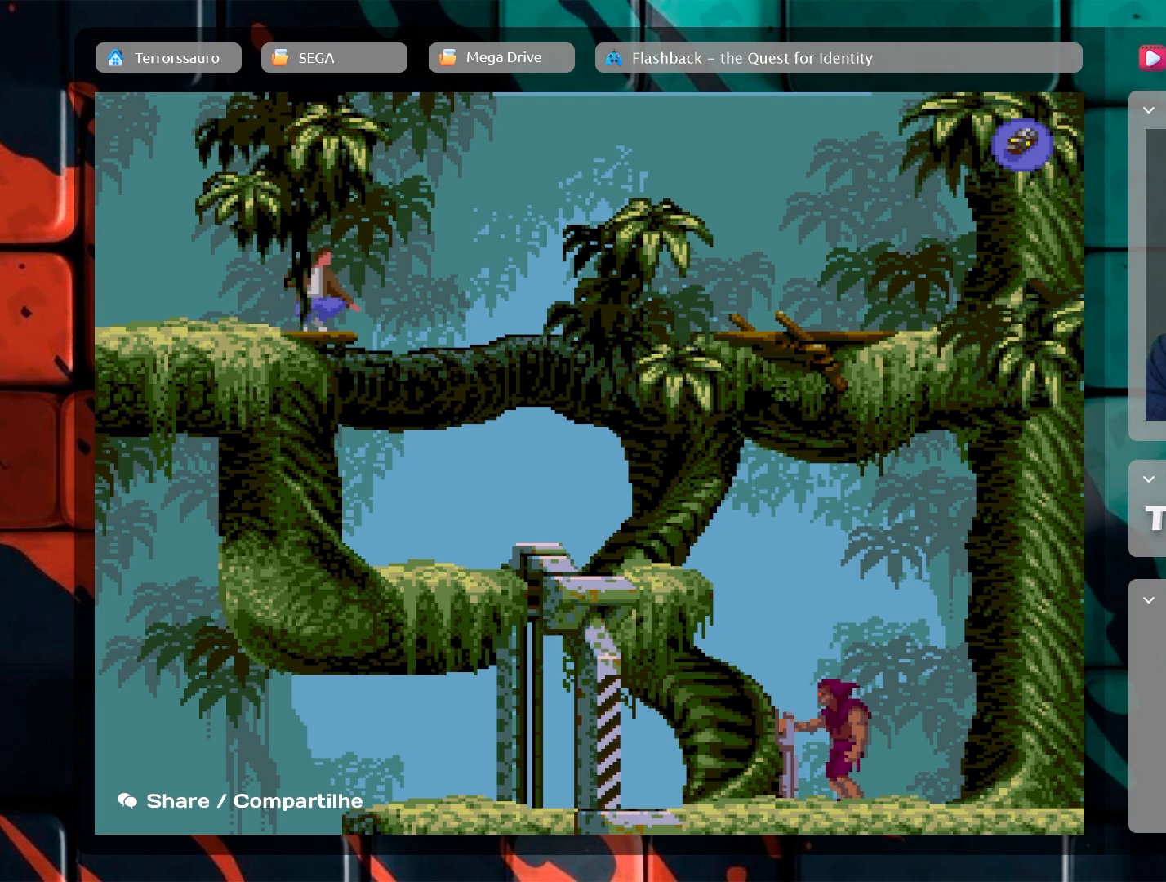
{"buttons": [], "left_stick": "right", "events": [[350, "left_stick", "right"]]}
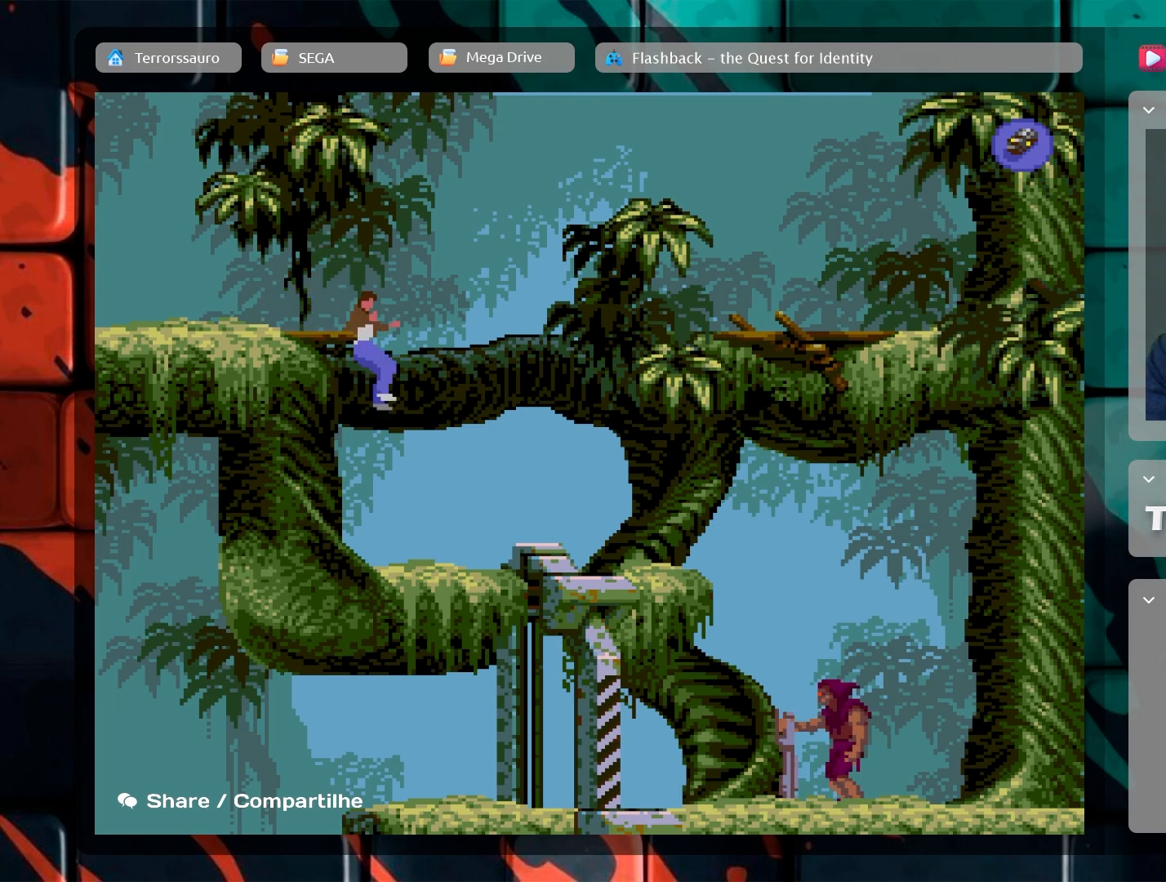
{"buttons": [], "left_stick": "center", "events": [[17, "left_stick", "center"]]}
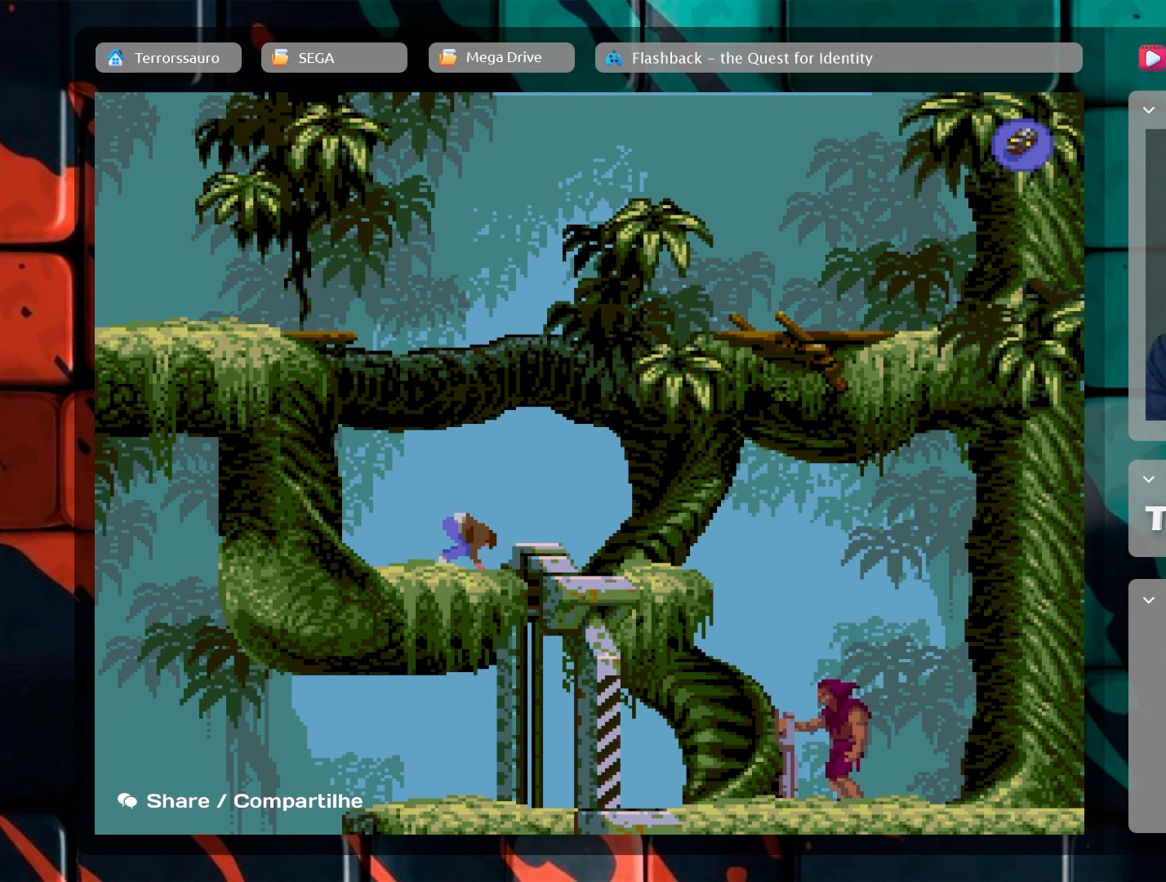
{"buttons": [], "left_stick": "center", "events": []}
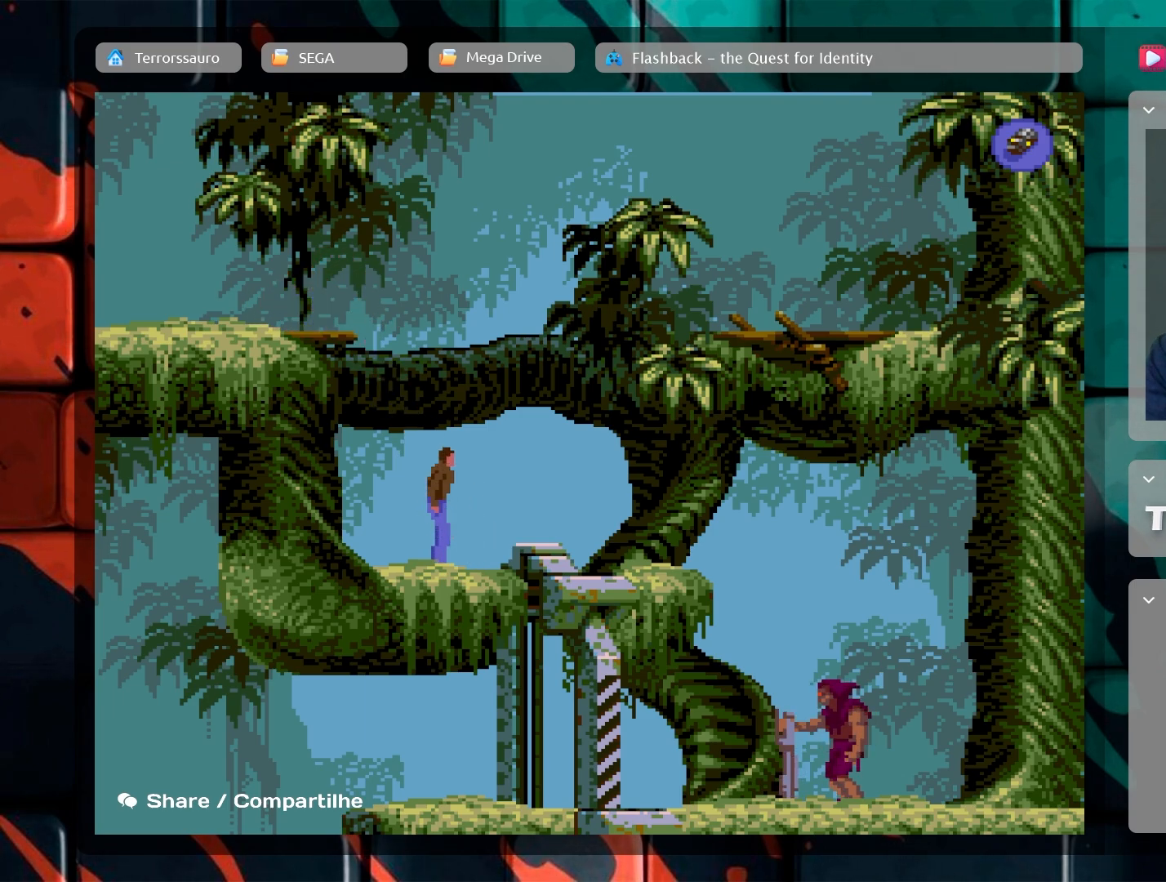
{"buttons": [], "left_stick": "center", "events": []}
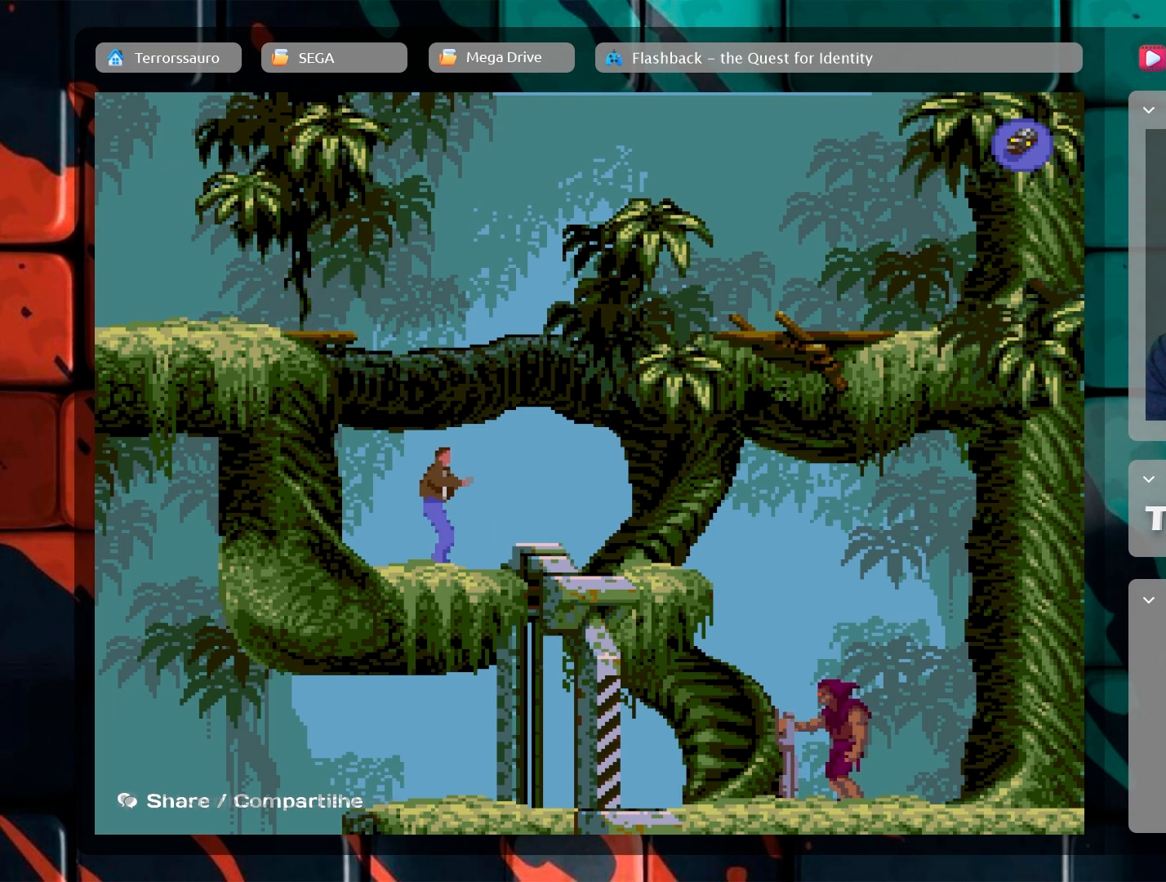
{"buttons": [], "left_stick": "center", "events": []}
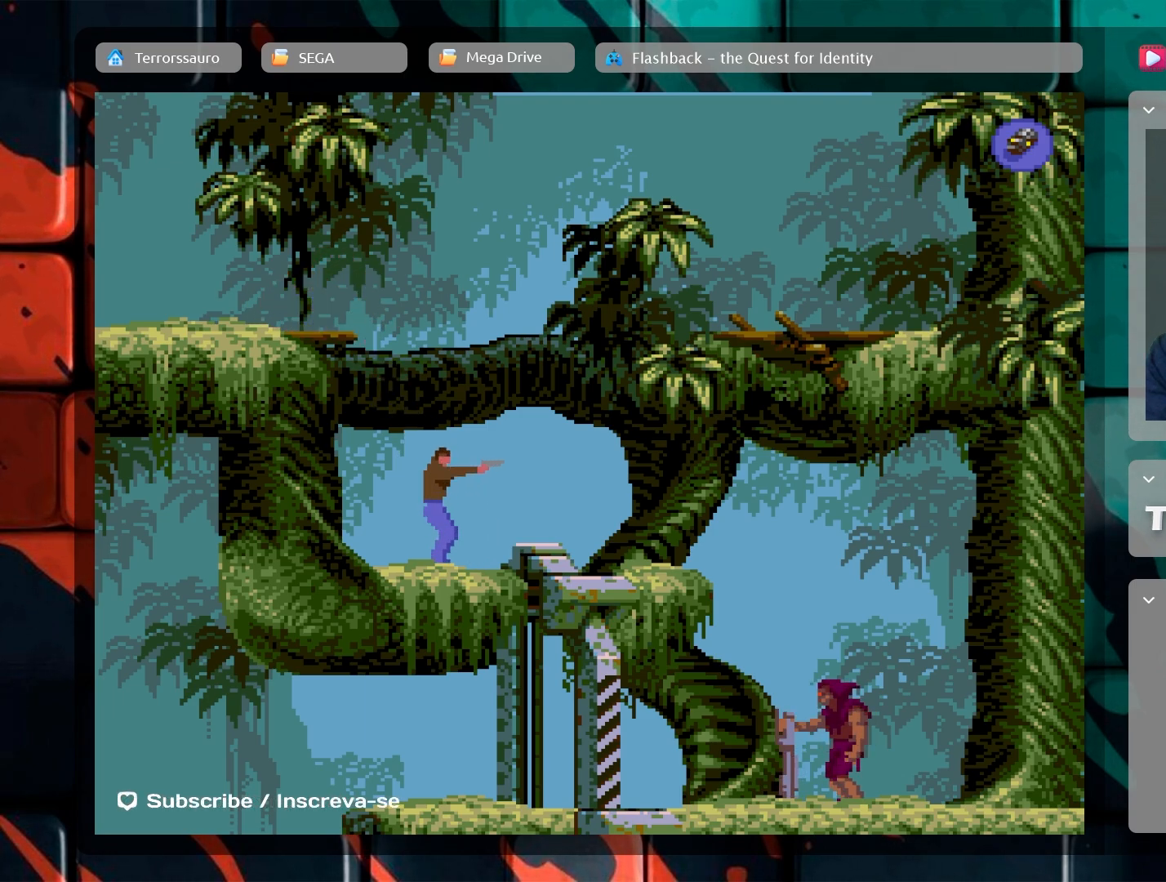
{"buttons": [], "left_stick": "center", "events": [[117, "left_stick", "down"], [300, "left_stick", "center"]]}